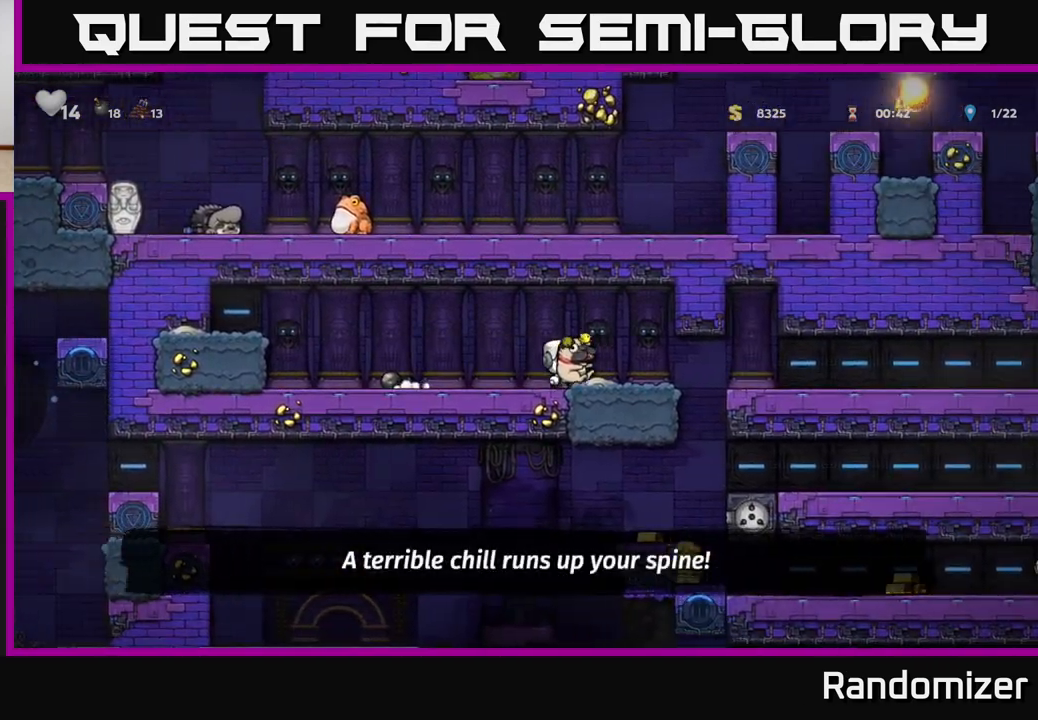
Gameplay with a controller (Xbox layout); each line is a JSON object with the inputs held at the frame after it. "events" lists button and stick changes between this image and that frame as [ms after this image, input, new state], when the widget could be followed in between.
{"buttons": [], "left_stick": "center", "right_stick": "center", "events": [[200, "left_stick", "center"]]}
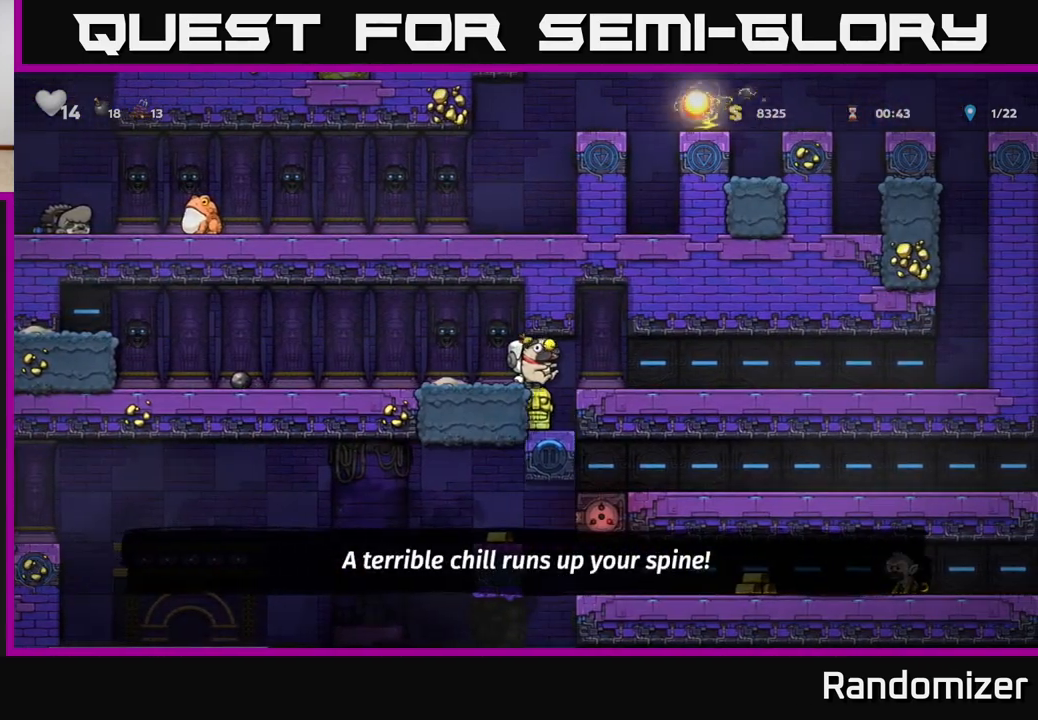
{"buttons": [], "left_stick": "left", "right_stick": "center", "events": [[100, "left_stick", "right"], [217, "left_stick", "center"], [500, "left_stick", "left"]]}
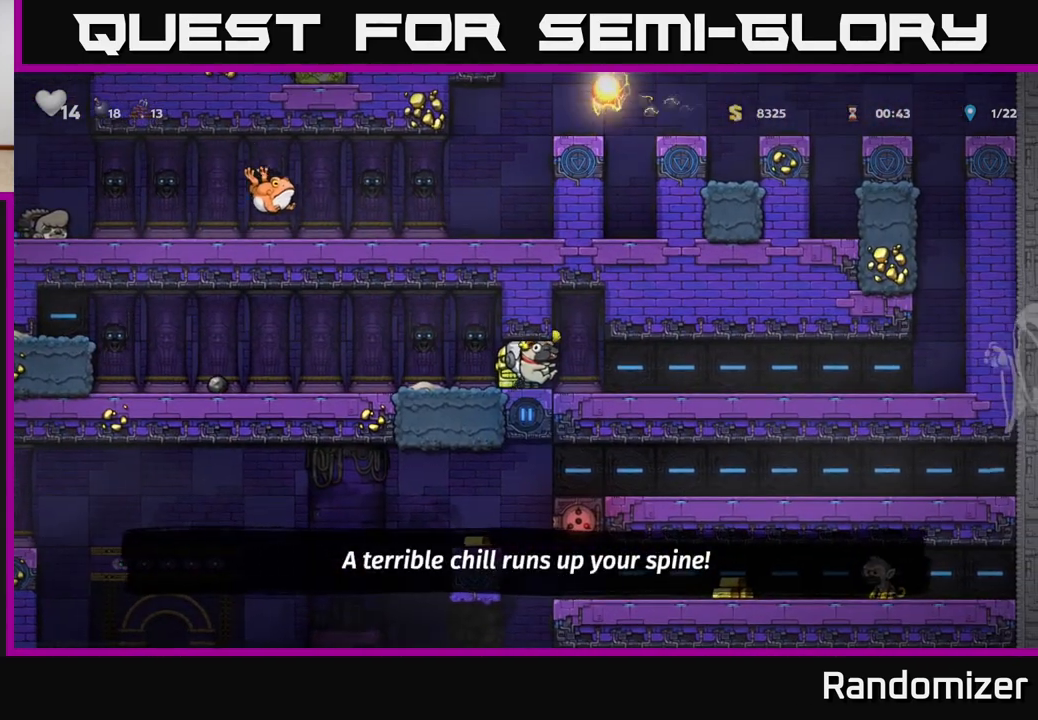
{"buttons": [], "left_stick": "center", "right_stick": "center", "events": [[67, "left_stick", "center"]]}
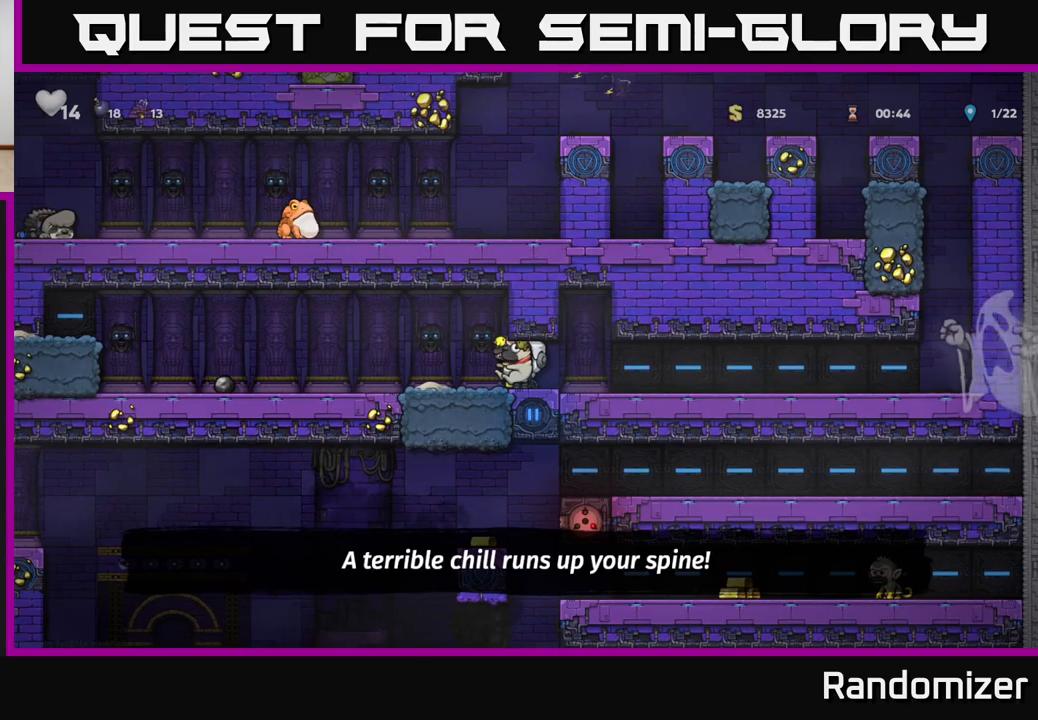
{"buttons": [], "left_stick": "center", "right_stick": "center", "events": []}
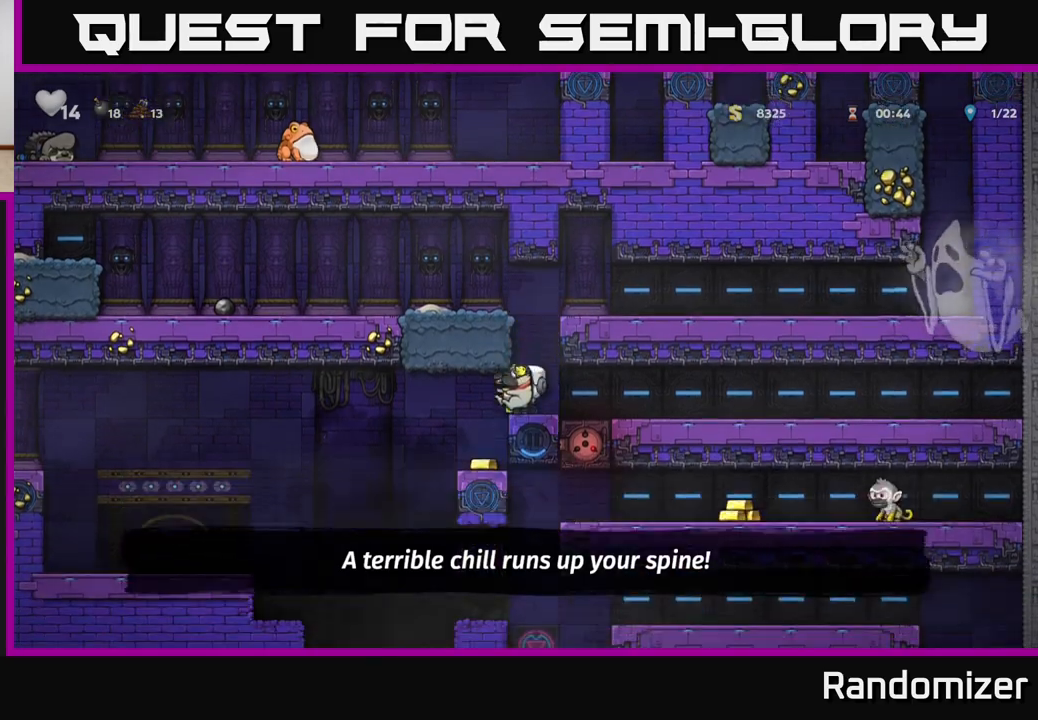
{"buttons": [], "left_stick": "right", "right_stick": "center", "events": [[200, "A", "down"], [267, "left_stick", "left"], [317, "A", "up"], [400, "left_stick", "center"], [500, "left_stick", "right"]]}
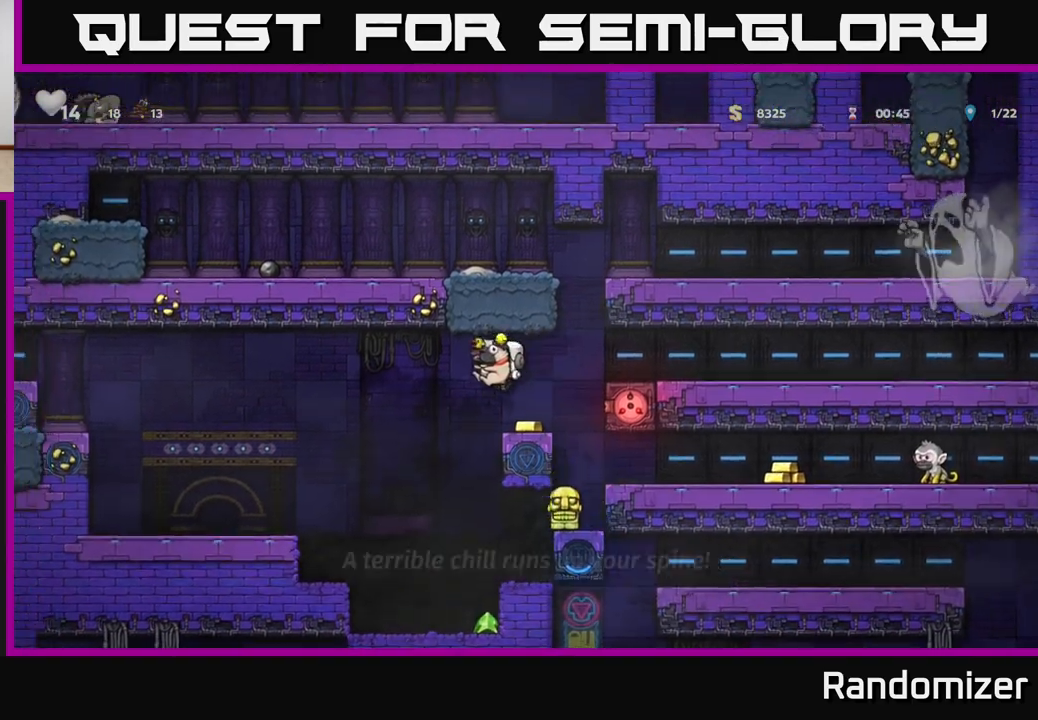
{"buttons": [], "left_stick": "right", "right_stick": "center", "events": []}
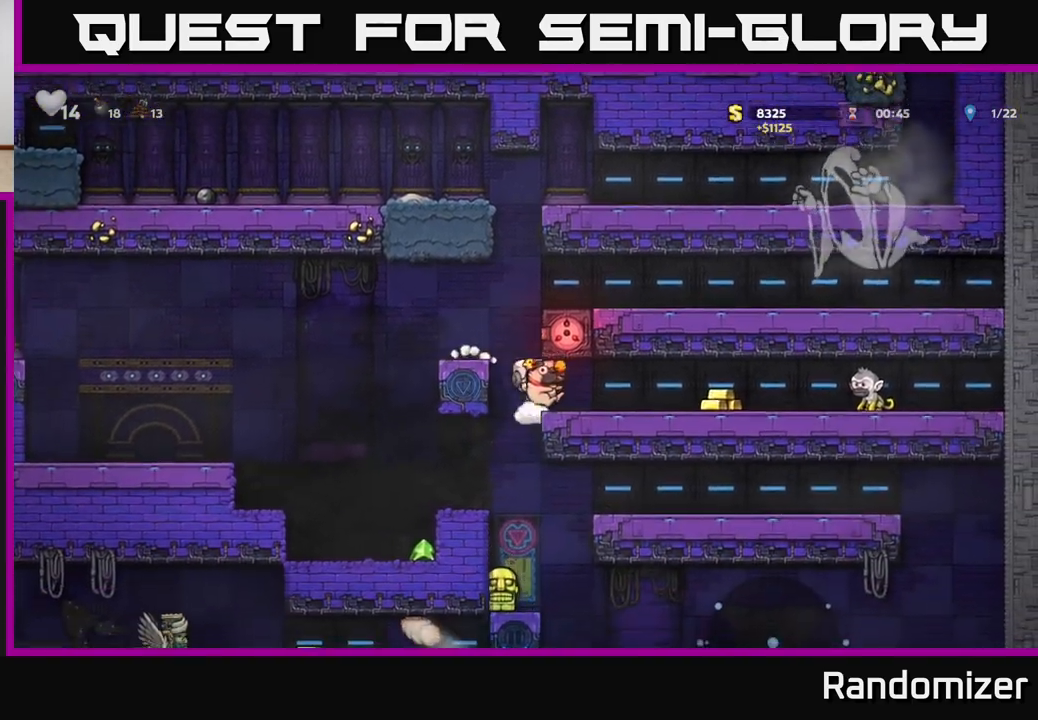
{"buttons": [], "left_stick": "left", "right_stick": "center", "events": [[483, "left_stick", "left"]]}
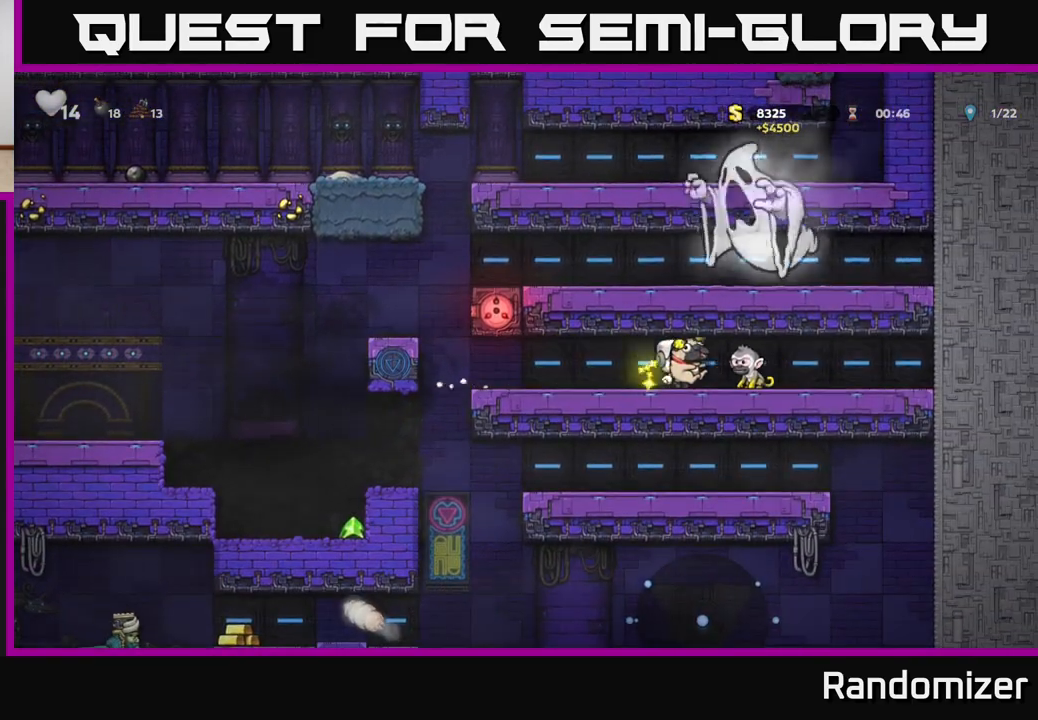
{"buttons": [], "left_stick": "left", "right_stick": "center", "events": []}
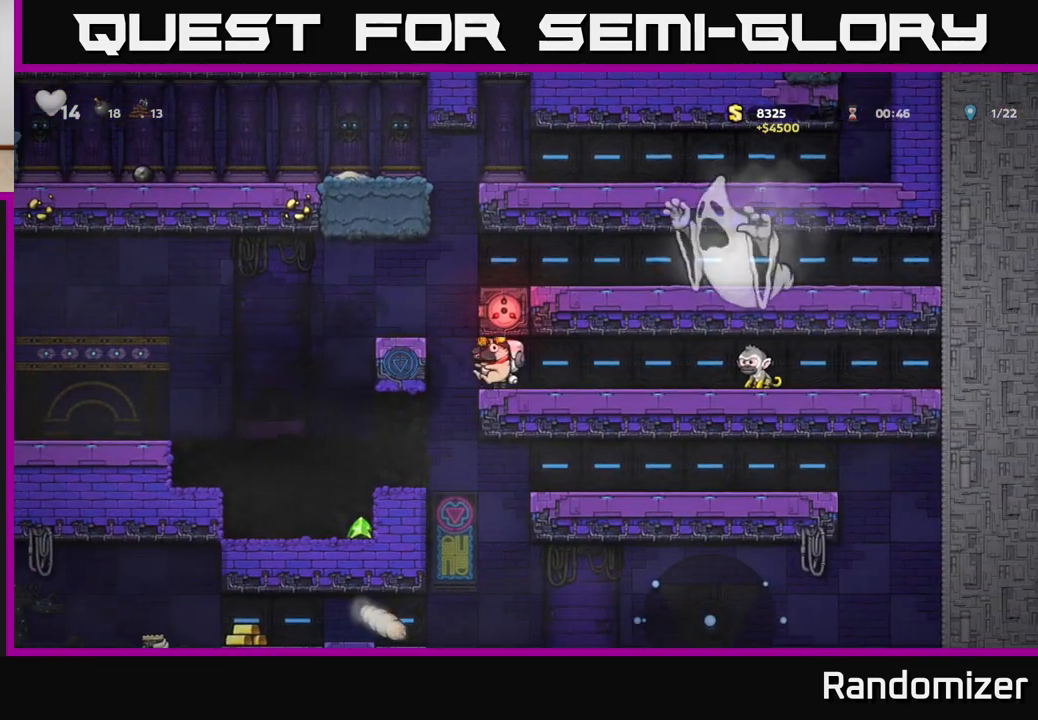
{"buttons": [], "left_stick": "left", "right_stick": "center", "events": [[83, "left_stick", "center"], [233, "left_stick", "left"]]}
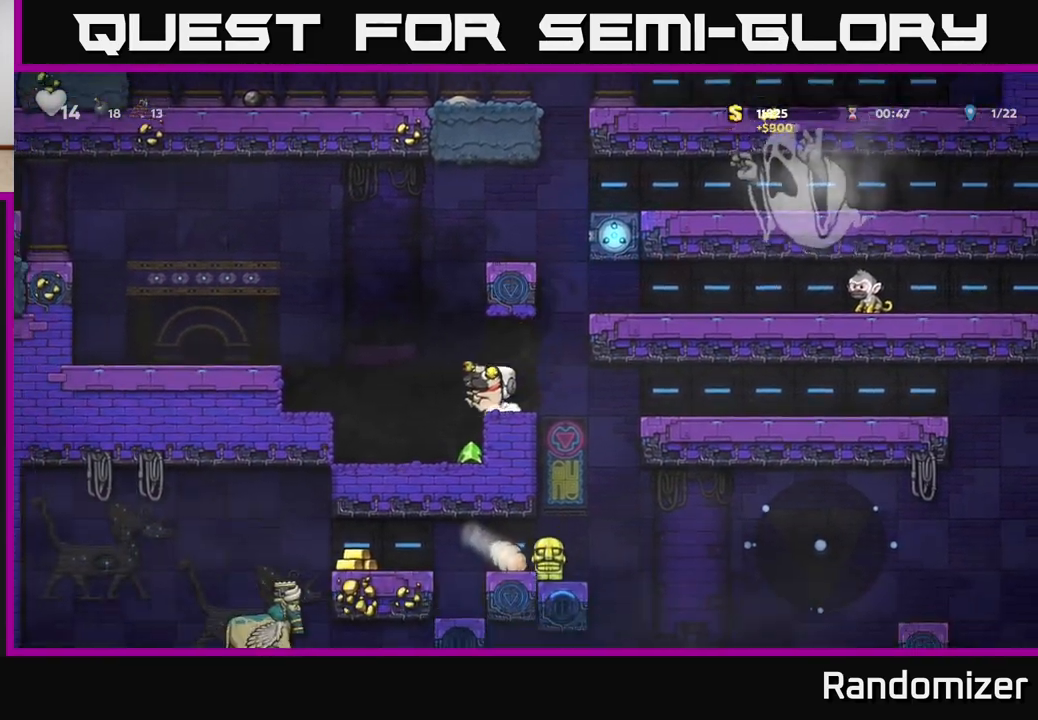
{"buttons": ["A"], "left_stick": "center", "right_stick": "center", "events": [[100, "left_stick", "center"], [150, "left_stick", "right"], [317, "left_stick", "center"], [450, "A", "down"]]}
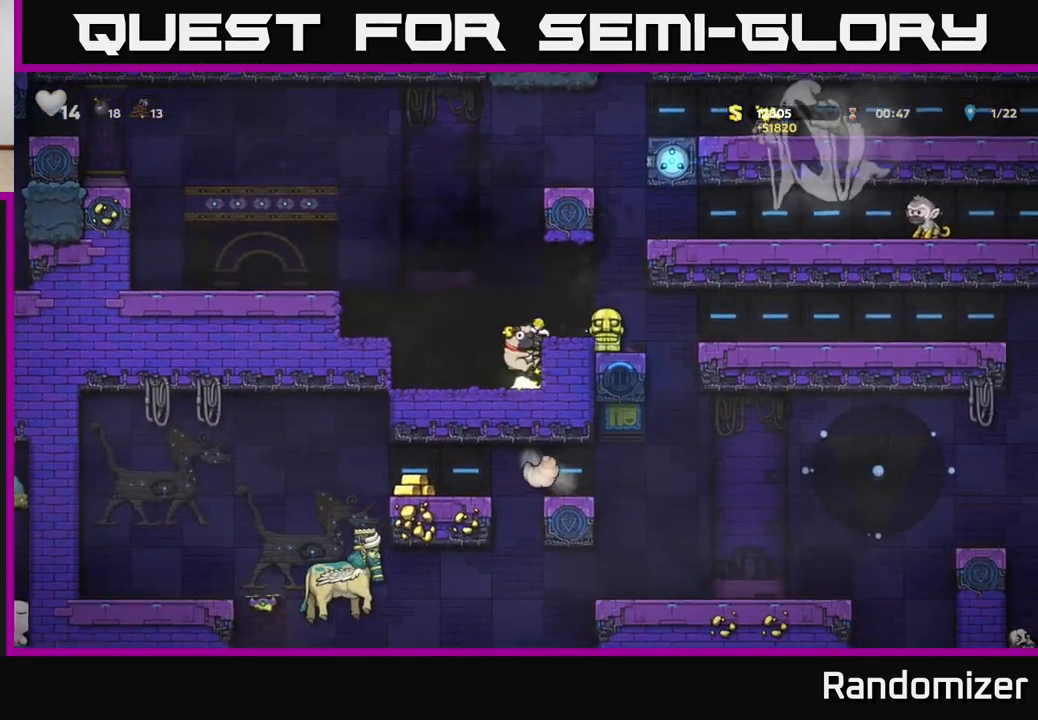
{"buttons": [], "left_stick": "center", "right_stick": "center", "events": [[133, "A", "up"], [150, "left_stick", "right"], [267, "left_stick", "center"]]}
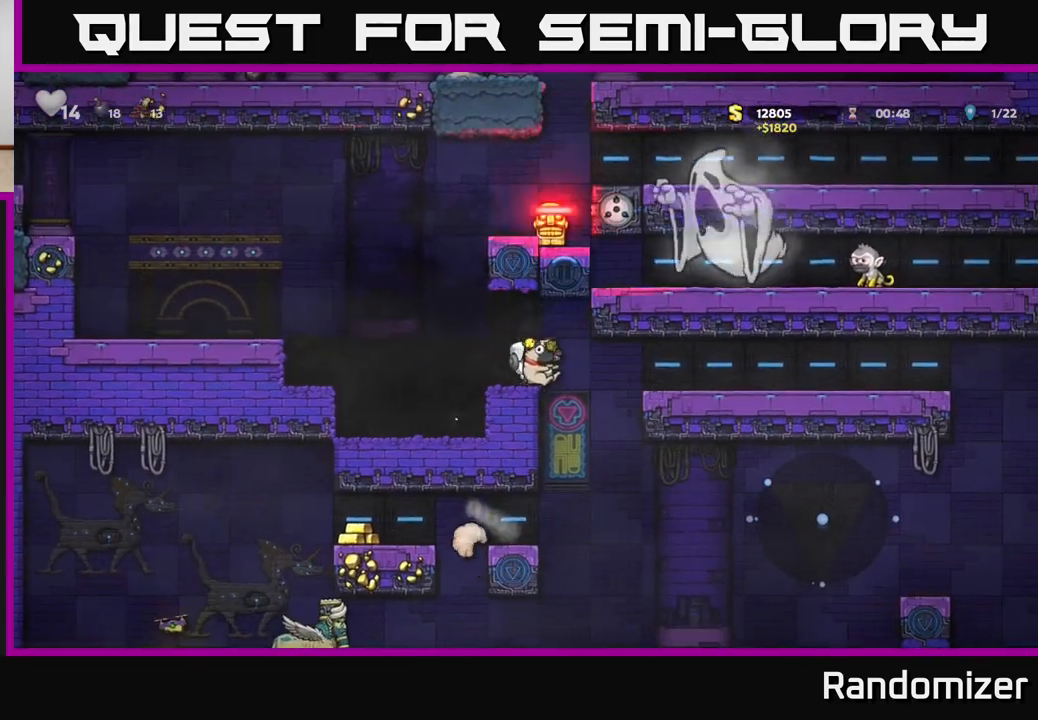
{"buttons": ["A"], "left_stick": "down", "right_stick": "center", "events": [[17, "left_stick", "right"], [467, "left_stick", "down"], [483, "A", "down"]]}
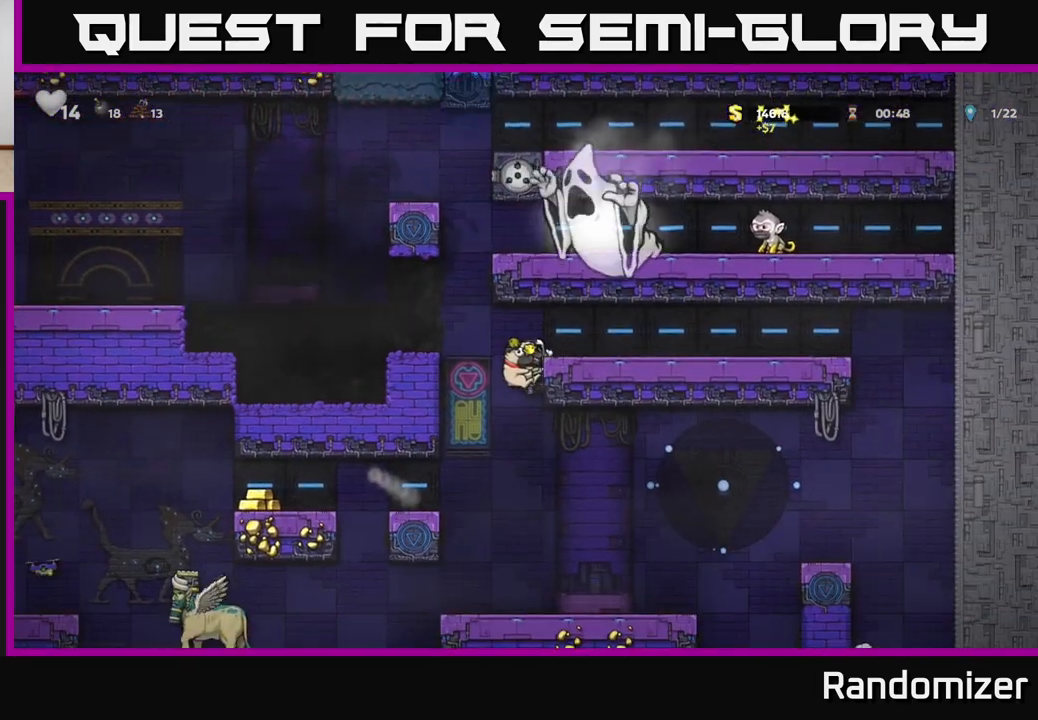
{"buttons": [], "left_stick": "center", "right_stick": "center", "events": [[100, "A", "up"], [117, "left_stick", "center"]]}
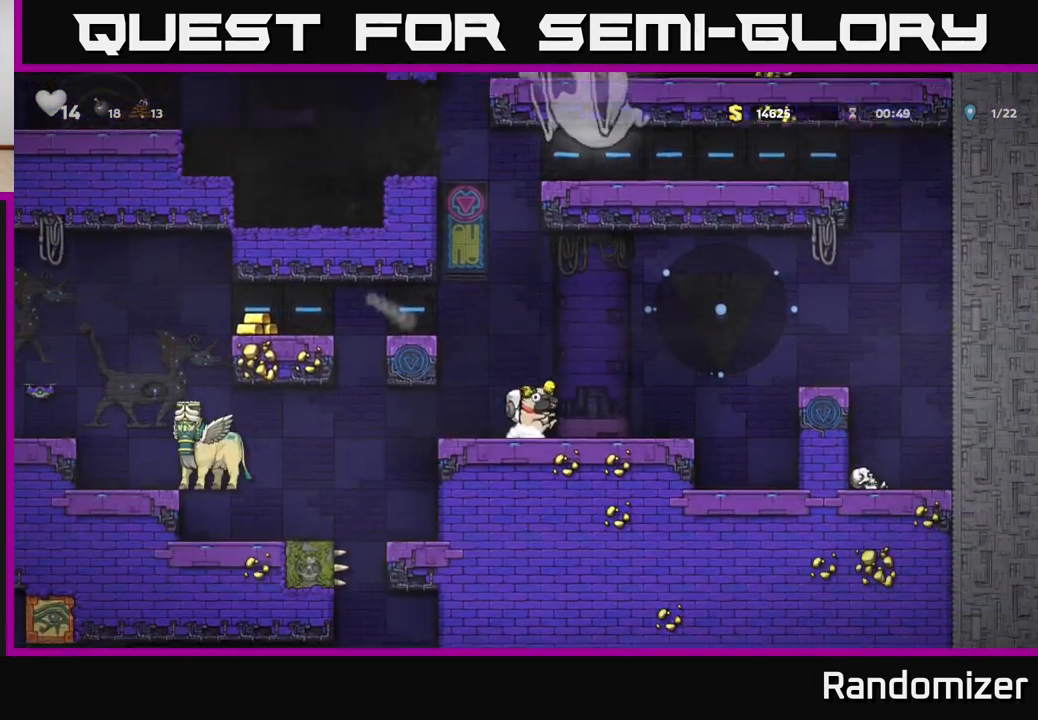
{"buttons": [], "left_stick": "left", "right_stick": "center", "events": [[167, "left_stick", "left"]]}
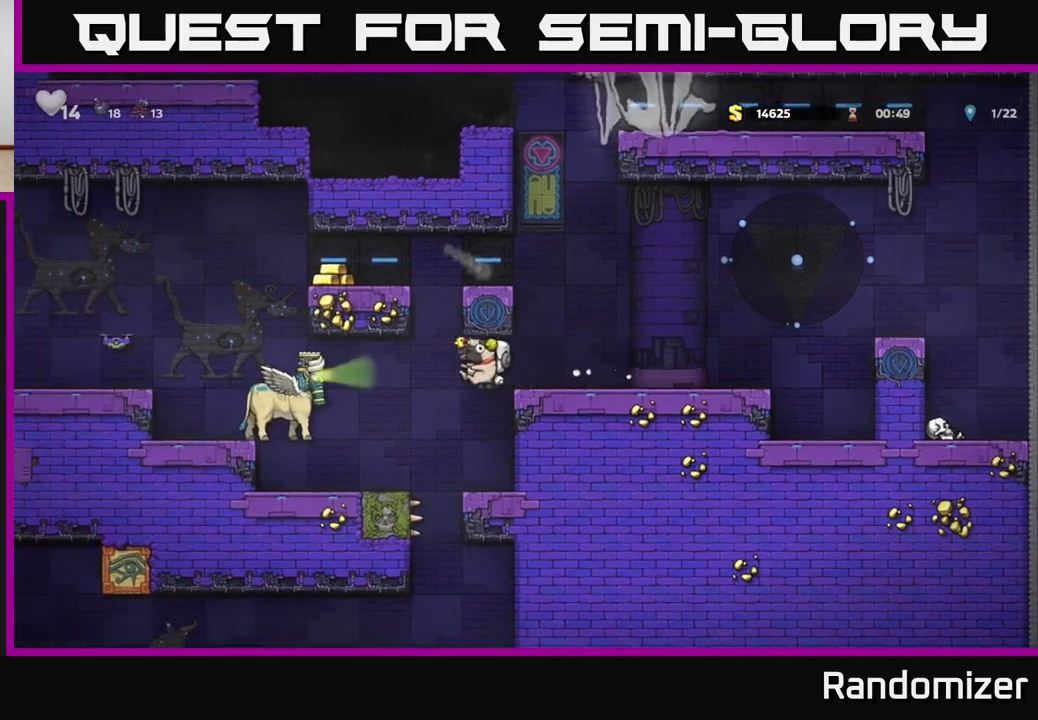
{"buttons": [], "left_stick": "right", "right_stick": "center", "events": [[133, "left_stick", "center"], [400, "left_stick", "right"]]}
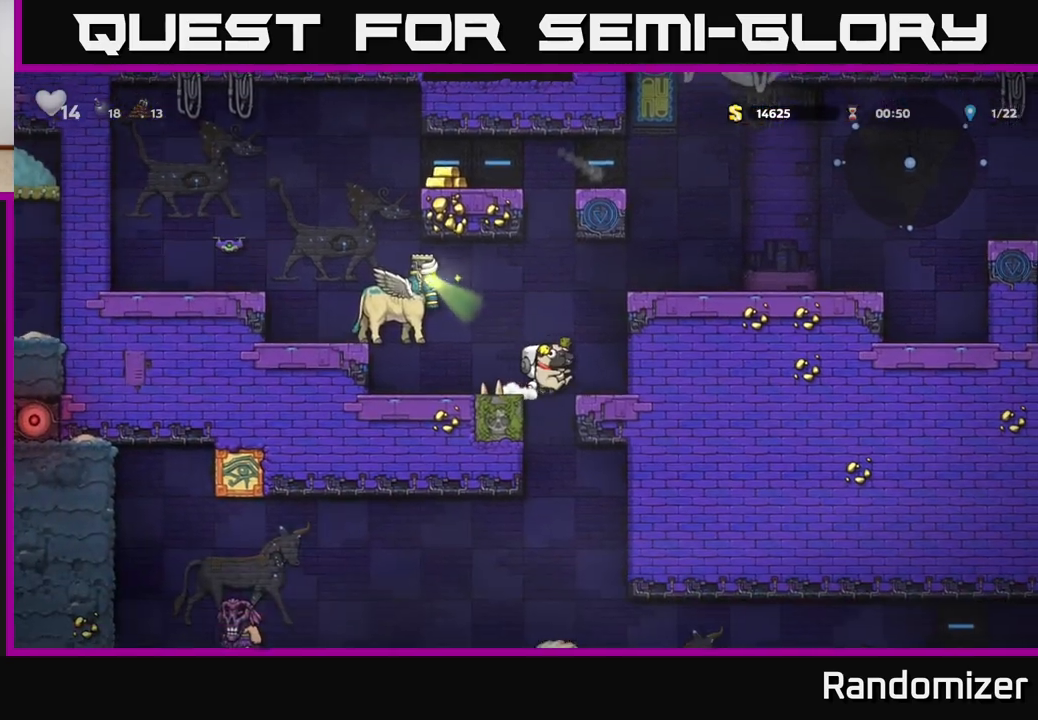
{"buttons": [], "left_stick": "center", "right_stick": "center", "events": [[17, "left_stick", "center"]]}
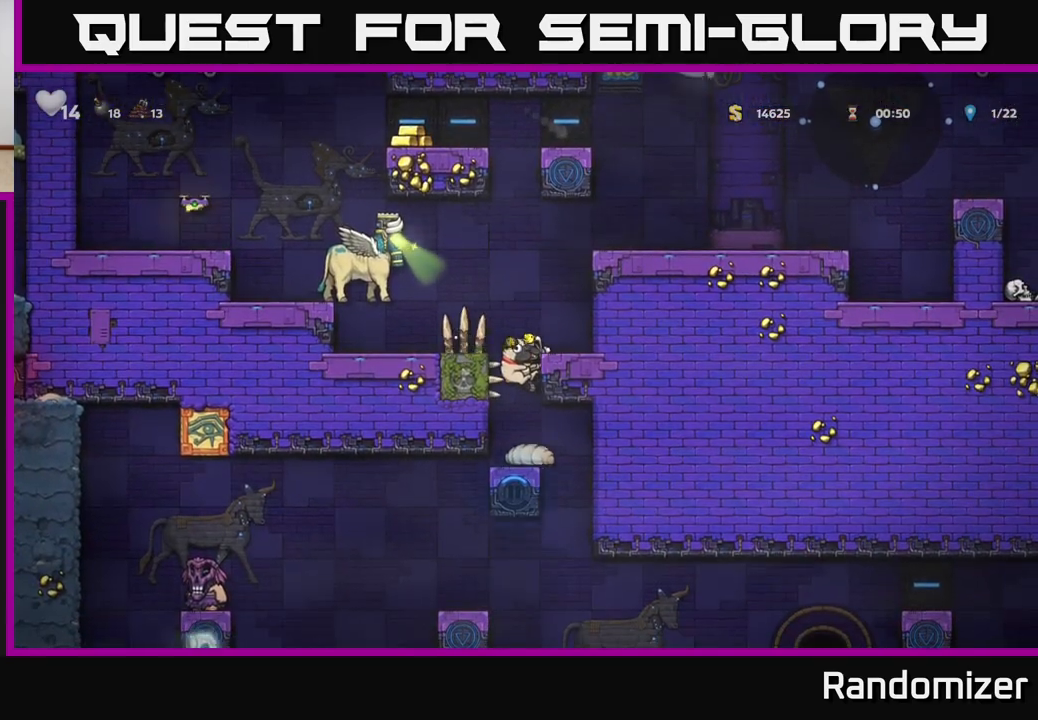
{"buttons": [], "left_stick": "right", "right_stick": "center", "events": [[167, "A", "down"], [183, "left_stick", "right"], [400, "A", "up"]]}
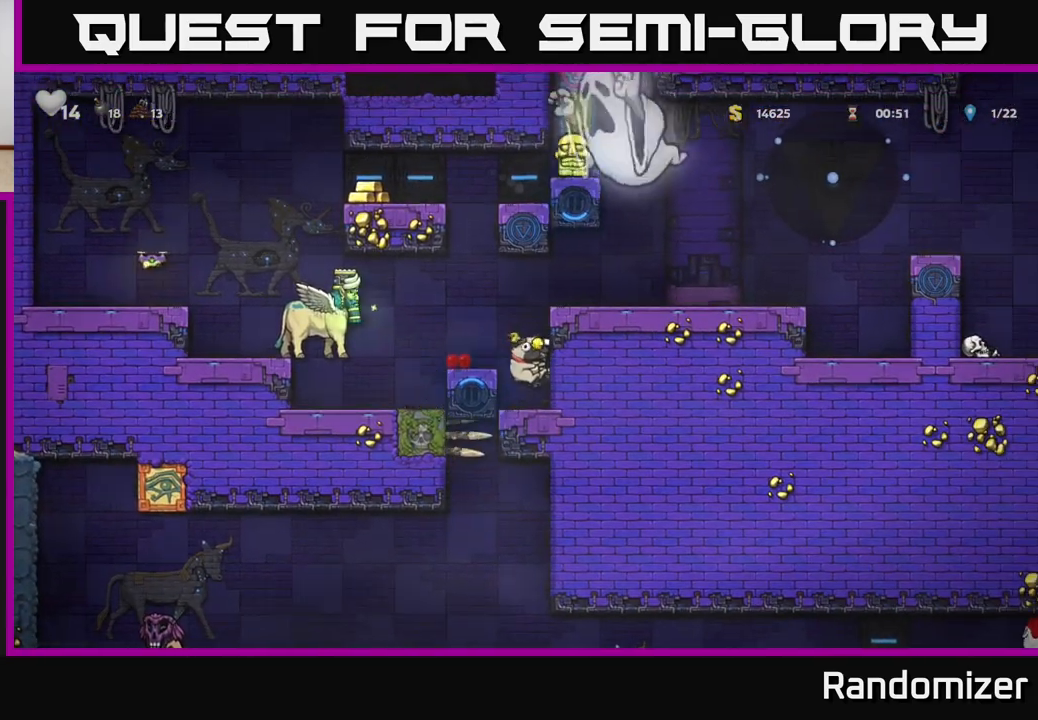
{"buttons": ["A"], "left_stick": "right", "right_stick": "center", "events": [[50, "A", "down"], [233, "A", "up"], [350, "left_stick", "left"], [383, "A", "down"], [483, "left_stick", "right"]]}
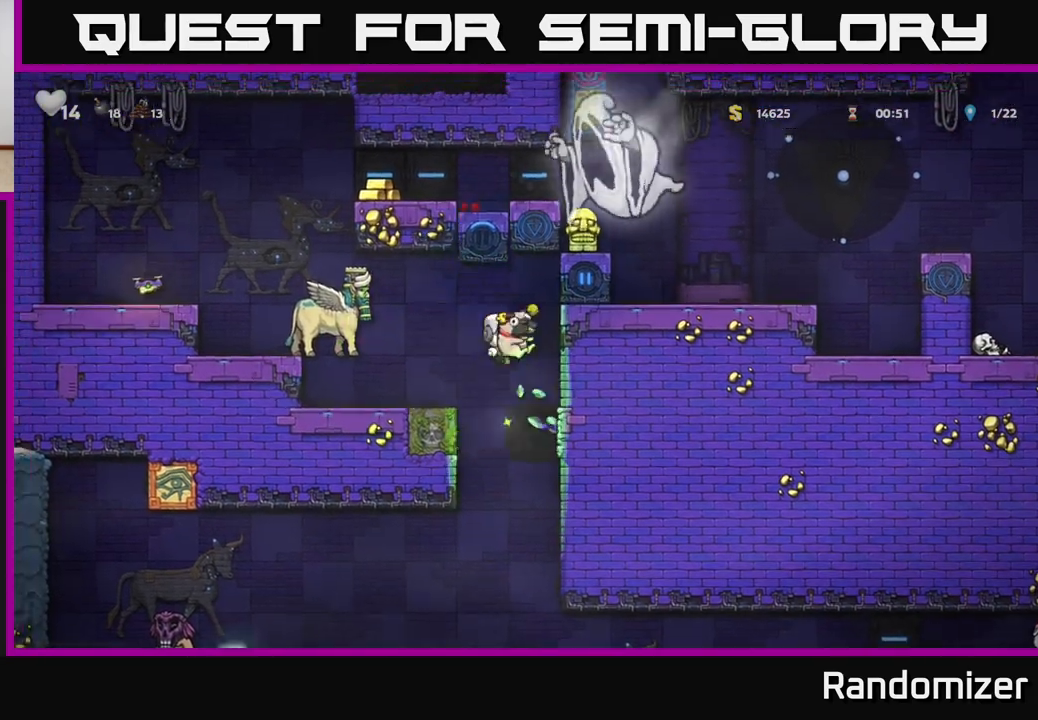
{"buttons": [], "left_stick": "center", "right_stick": "center", "events": [[133, "A", "up"], [200, "left_stick", "center"]]}
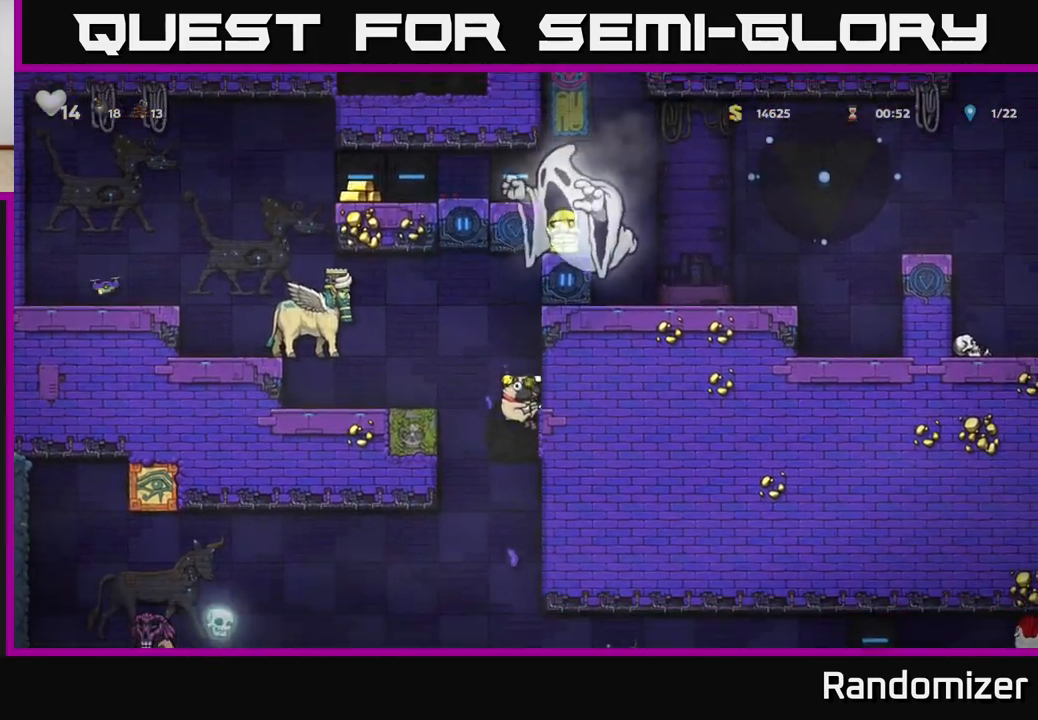
{"buttons": ["A"], "left_stick": "left", "right_stick": "center", "events": [[50, "left_stick", "left"], [350, "A", "down"]]}
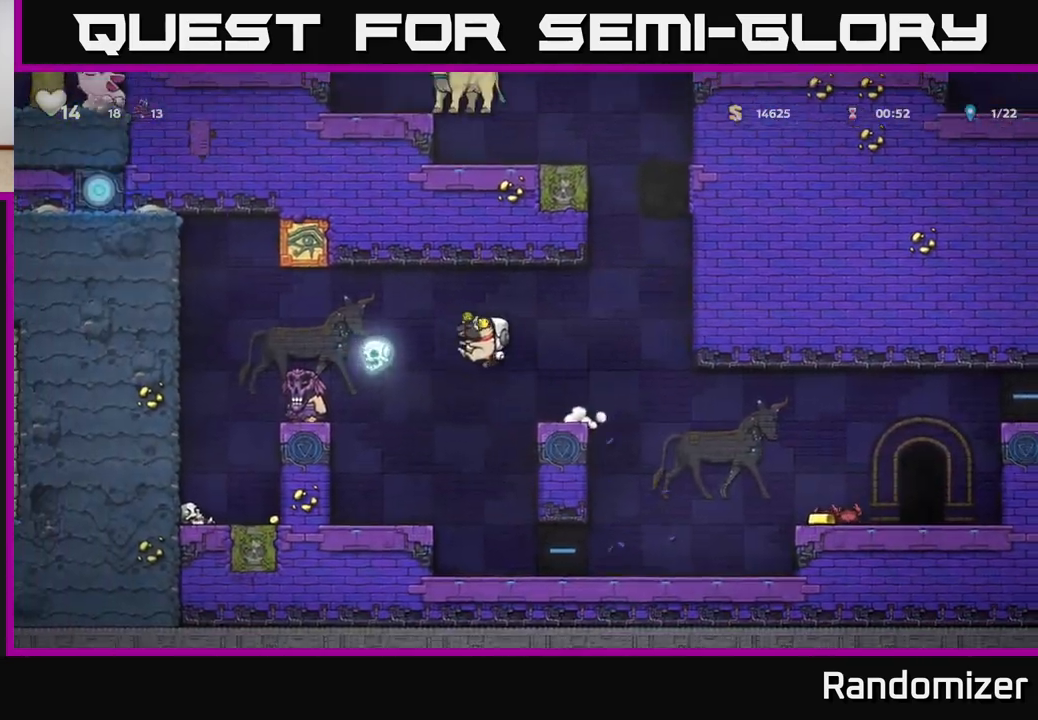
{"buttons": [], "left_stick": "right", "right_stick": "center", "events": [[33, "A", "up"], [133, "left_stick", "right"]]}
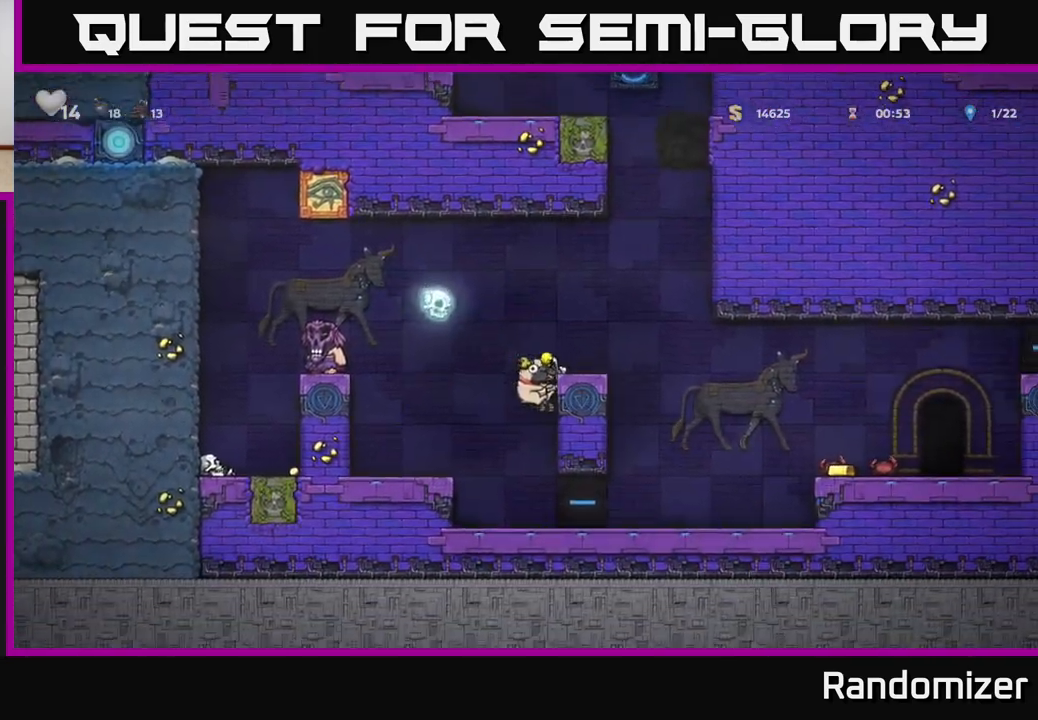
{"buttons": [], "left_stick": "right", "right_stick": "center", "events": [[83, "A", "down"], [300, "A", "up"]]}
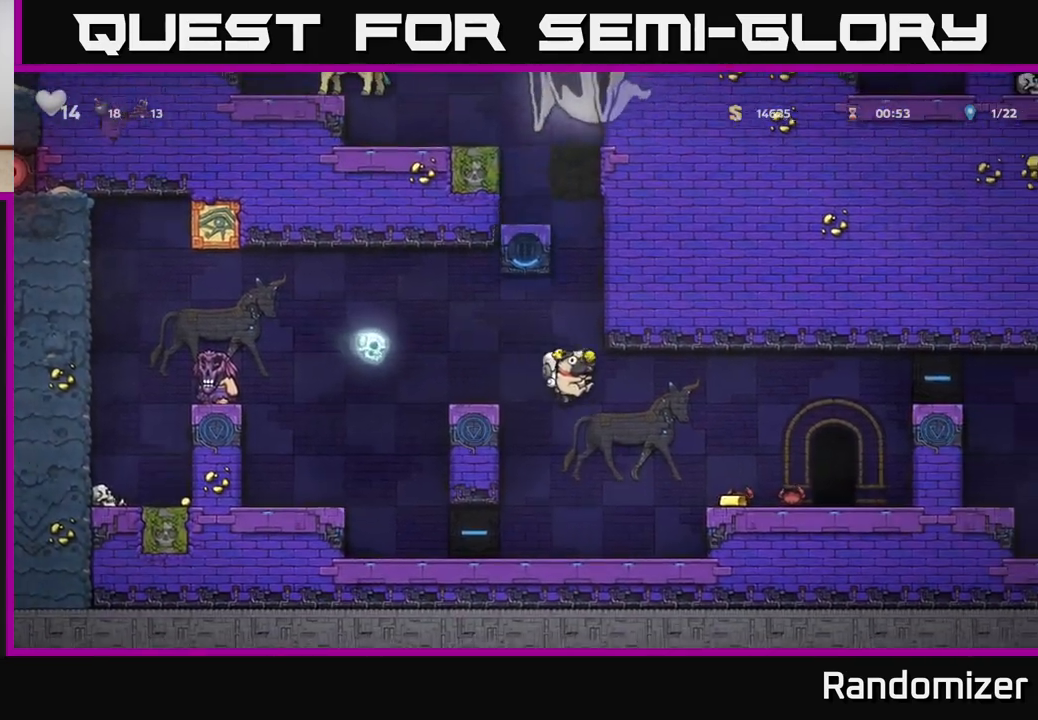
{"buttons": [], "left_stick": "right", "right_stick": "center", "events": [[267, "left_stick", "center"], [333, "A", "down"], [417, "left_stick", "right"], [450, "A", "up"]]}
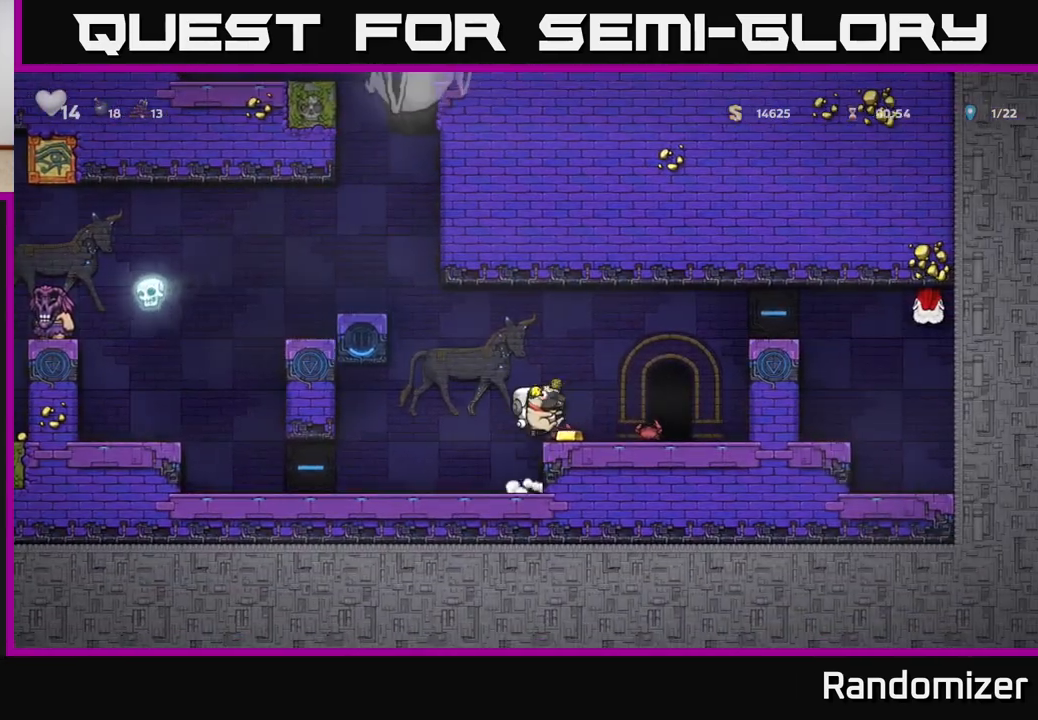
{"buttons": ["A"], "left_stick": "right", "right_stick": "center", "events": [[83, "left_stick", "center"], [217, "left_stick", "right"], [450, "A", "down"]]}
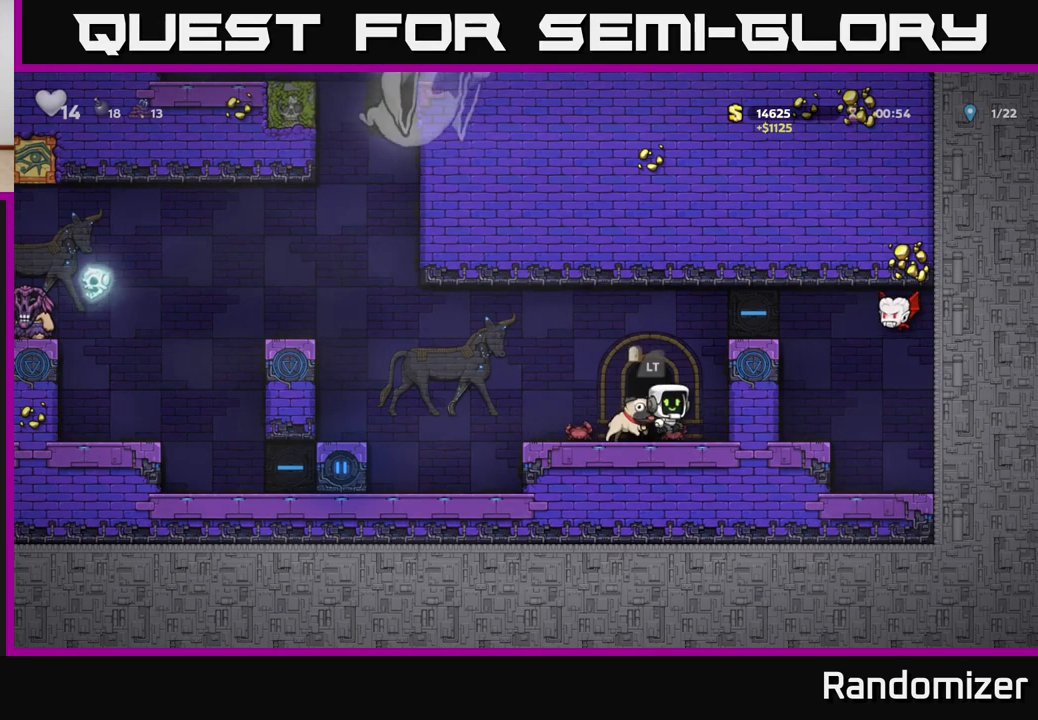
{"buttons": [], "left_stick": "right", "right_stick": "center", "events": [[117, "A", "up"], [300, "A", "down"], [367, "X", "down"], [433, "A", "up"], [483, "X", "up"]]}
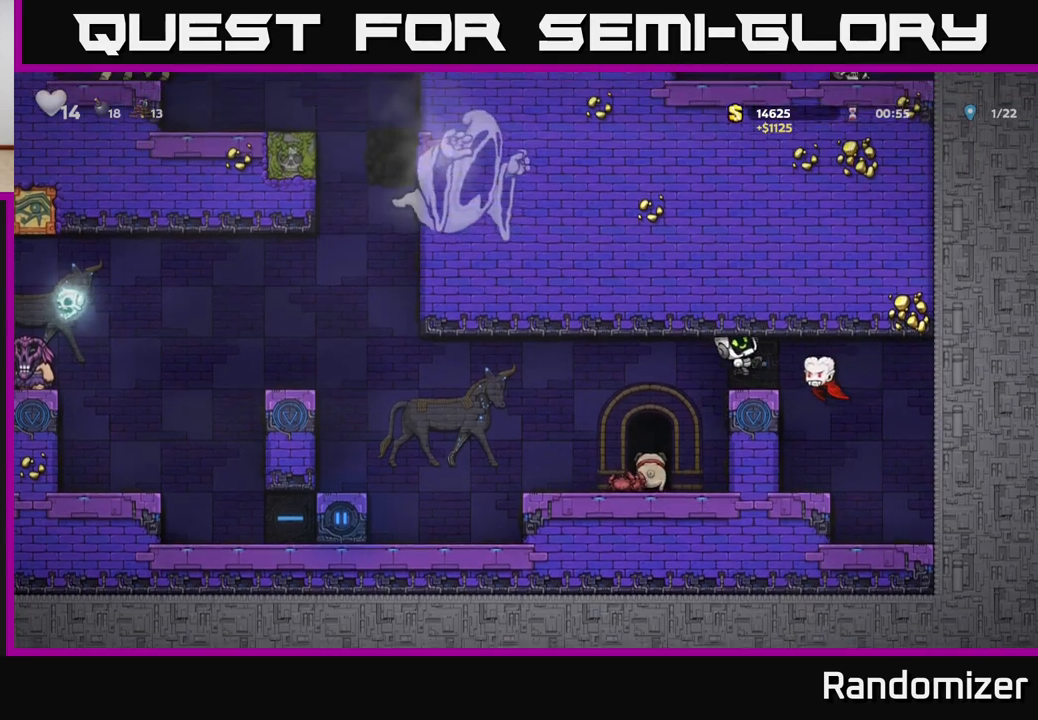
{"buttons": [], "left_stick": "center", "right_stick": "center", "events": [[33, "left_stick", "left"], [383, "left_stick", "center"]]}
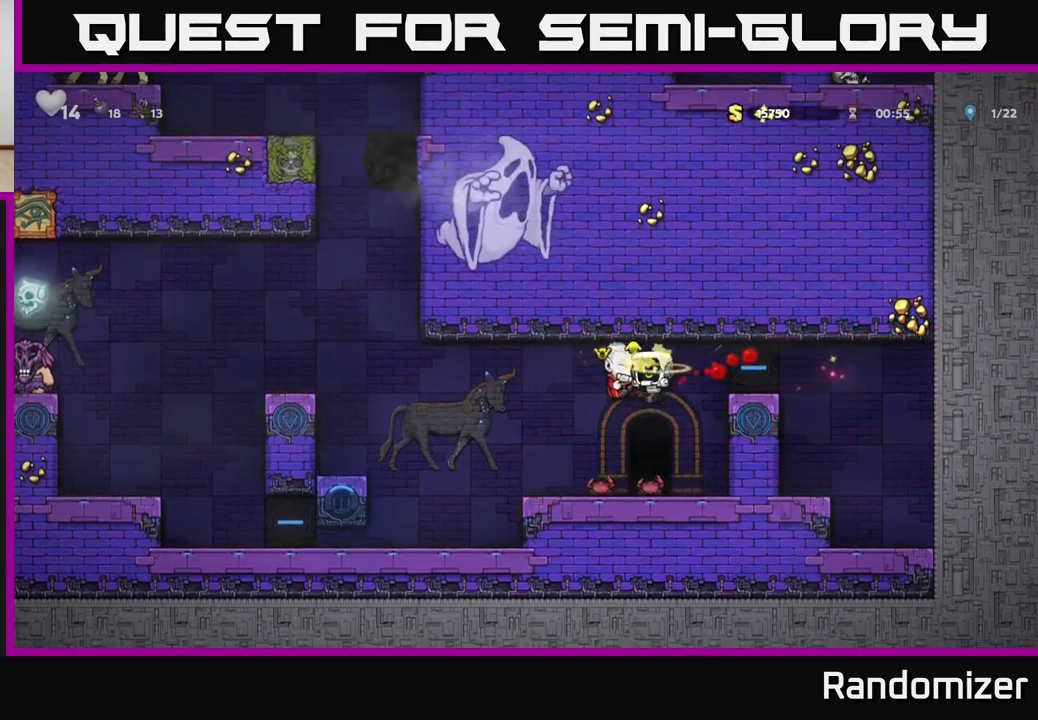
{"buttons": ["L2"], "left_stick": "center", "right_stick": "center", "events": [[67, "L2", "down"], [167, "L2", "up"], [200, "left_stick", "left"], [317, "L2", "down"], [317, "left_stick", "center"], [417, "L2", "up"], [483, "L2", "down"]]}
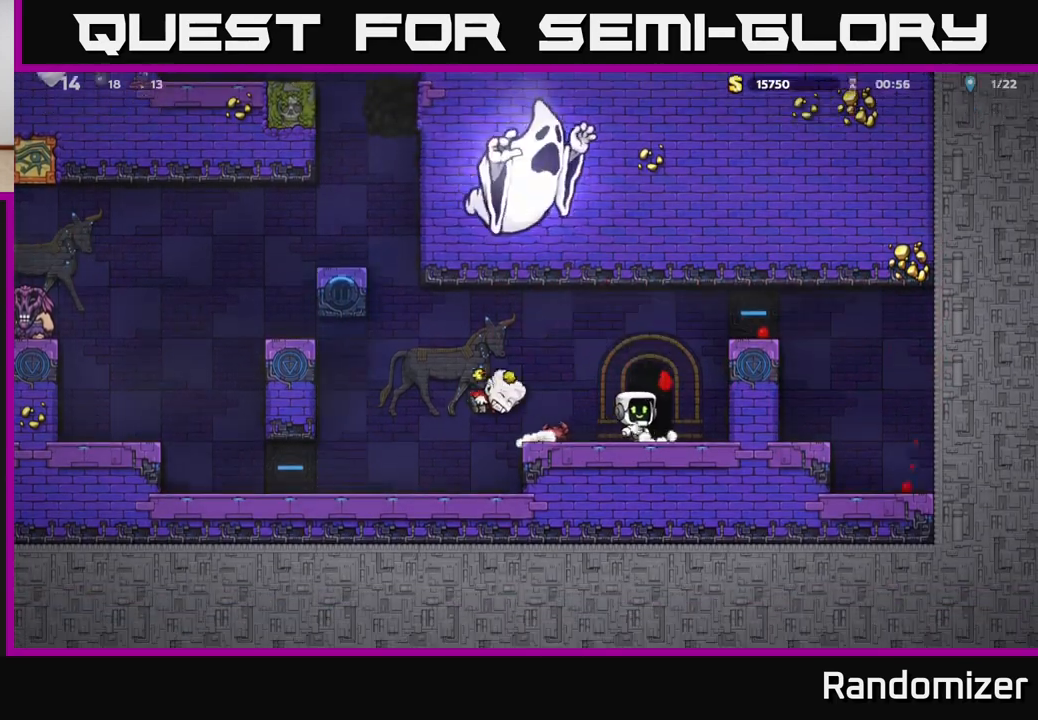
{"buttons": [], "left_stick": "center", "right_stick": "center", "events": [[33, "left_stick", "right"], [67, "L2", "up"], [167, "L2", "down"], [200, "left_stick", "center"], [267, "L2", "up"], [350, "L2", "down"], [467, "L2", "up"]]}
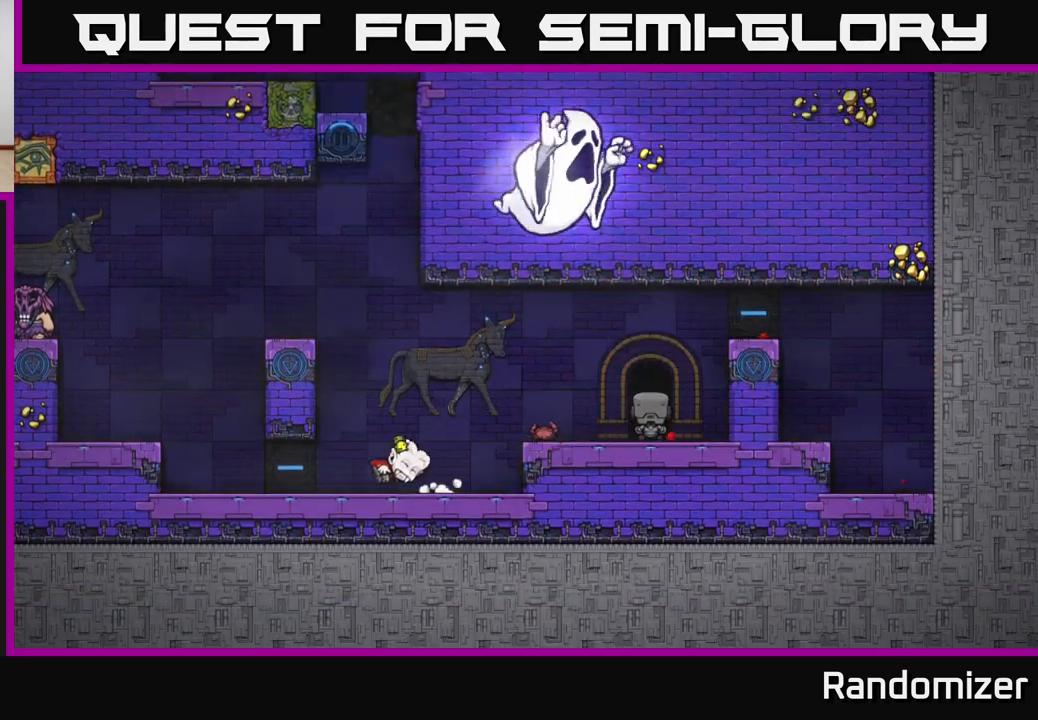
{"buttons": [], "left_stick": "center", "right_stick": "center", "events": [[50, "L2", "down"], [167, "L2", "up"], [233, "L2", "down"], [367, "L2", "up"]]}